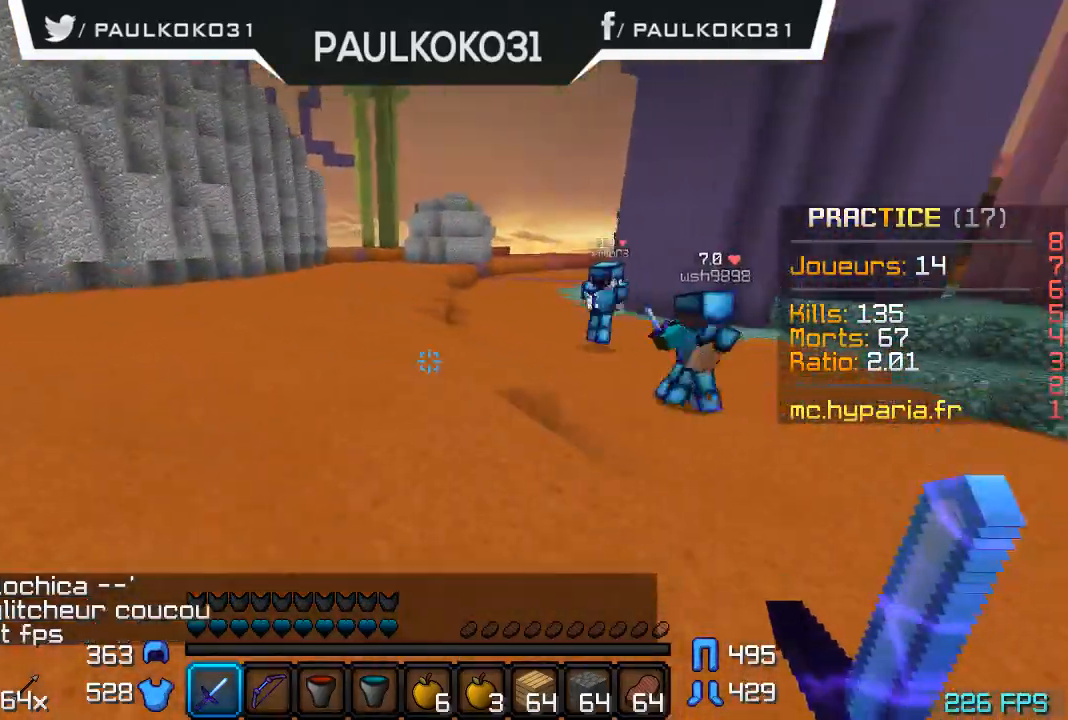
Gameplay with keyboard and mouse; each line is a JSON object with the keys and mouse buttons held at the frame after it. "events" lists presses ("down") and releases ("up") of "a", "d", "s", "w", "mouse_left" and "mouse_right" between this image and that frame as [ms after this image, input, new state], when the widget could be followed in between. "mouse_left", "mouse_right" = the "left", "right" buttons of the "mouse" list. No other keys are recorded. Fast repeated clicks can show as one long hold. Mouse movement is not recorded.
{"keys": ["s"], "mouse": [], "events": [[367, "s", "down"]]}
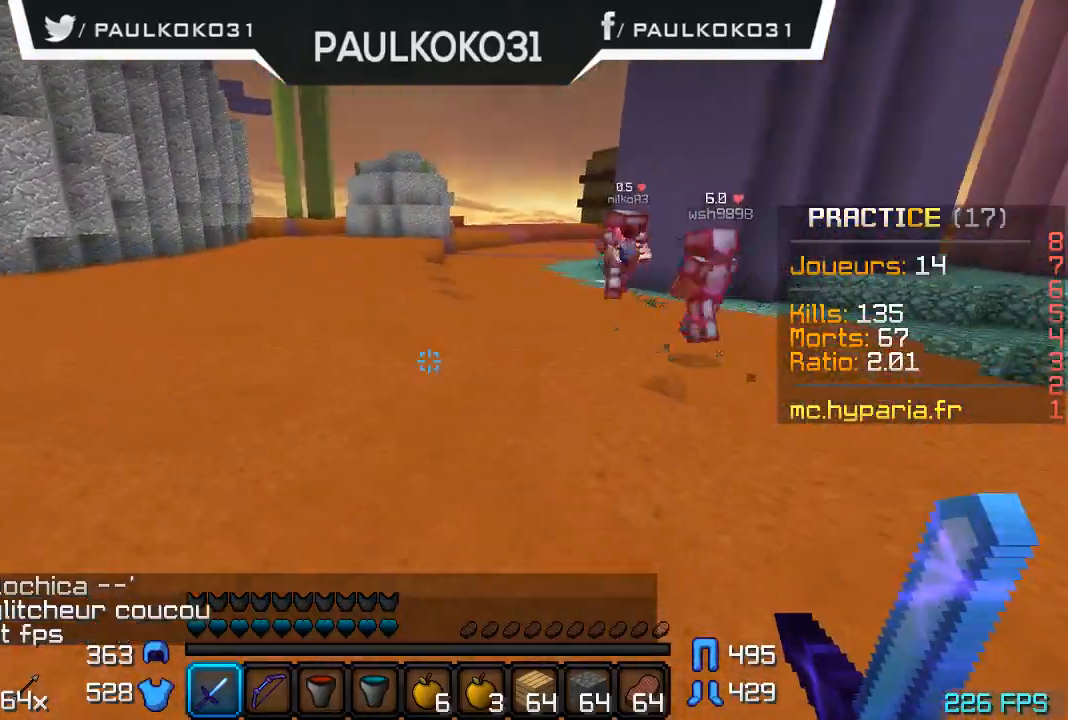
{"keys": ["s"], "mouse": [], "events": []}
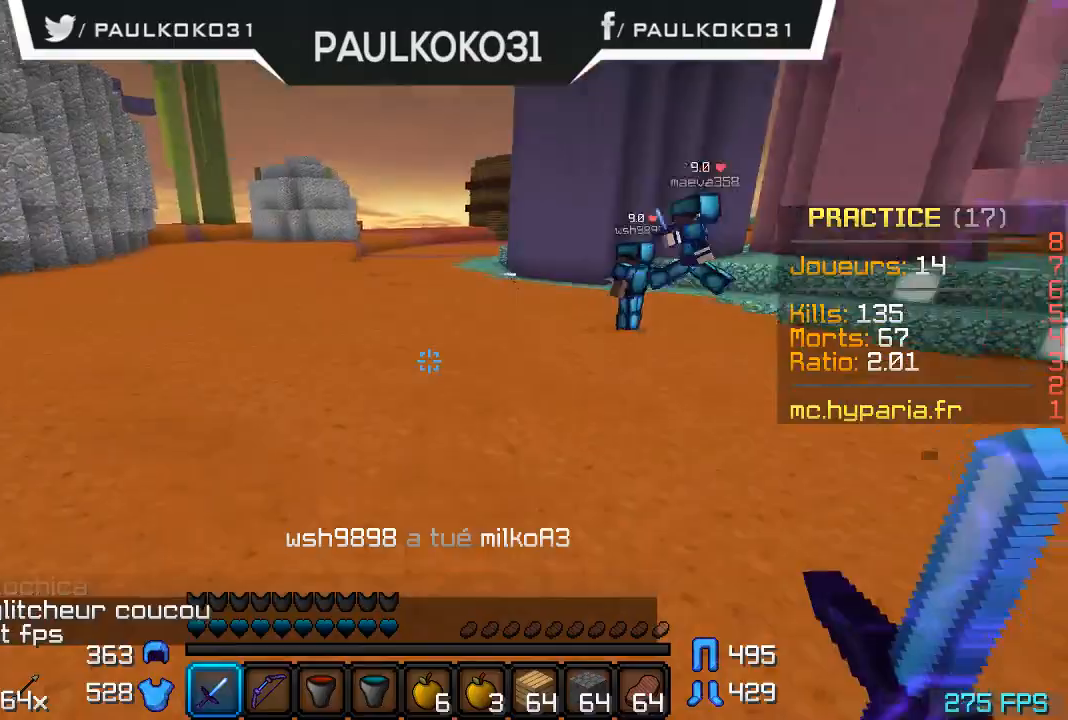
{"keys": [], "mouse": [], "events": [[167, "s", "up"]]}
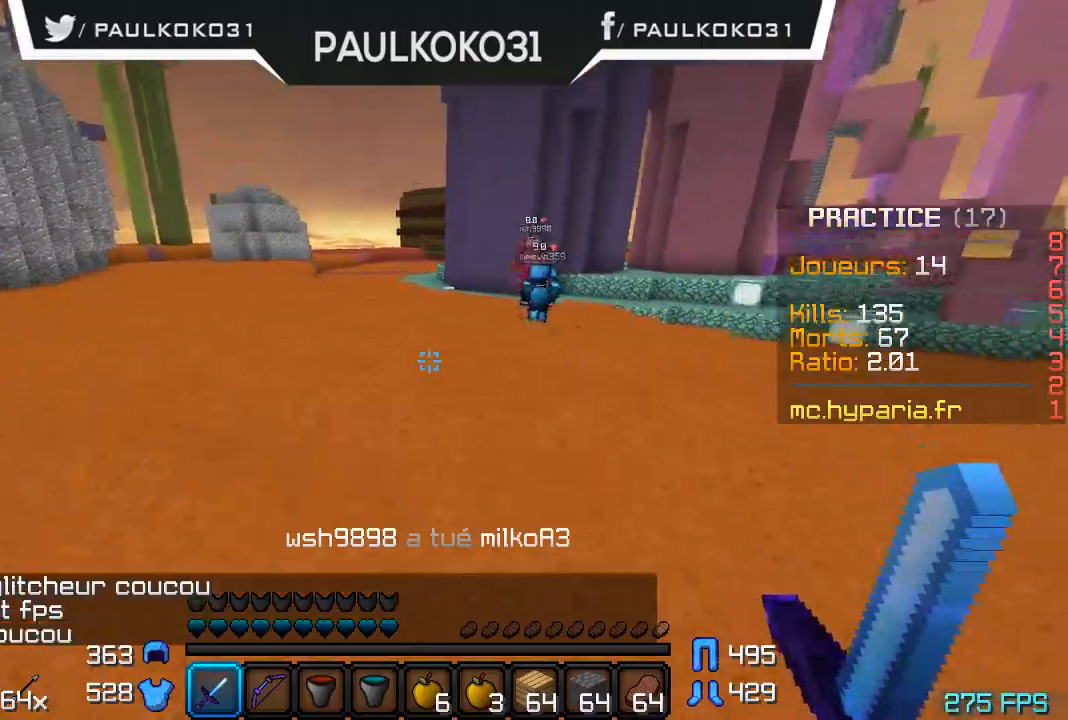
{"keys": [], "mouse": [], "events": []}
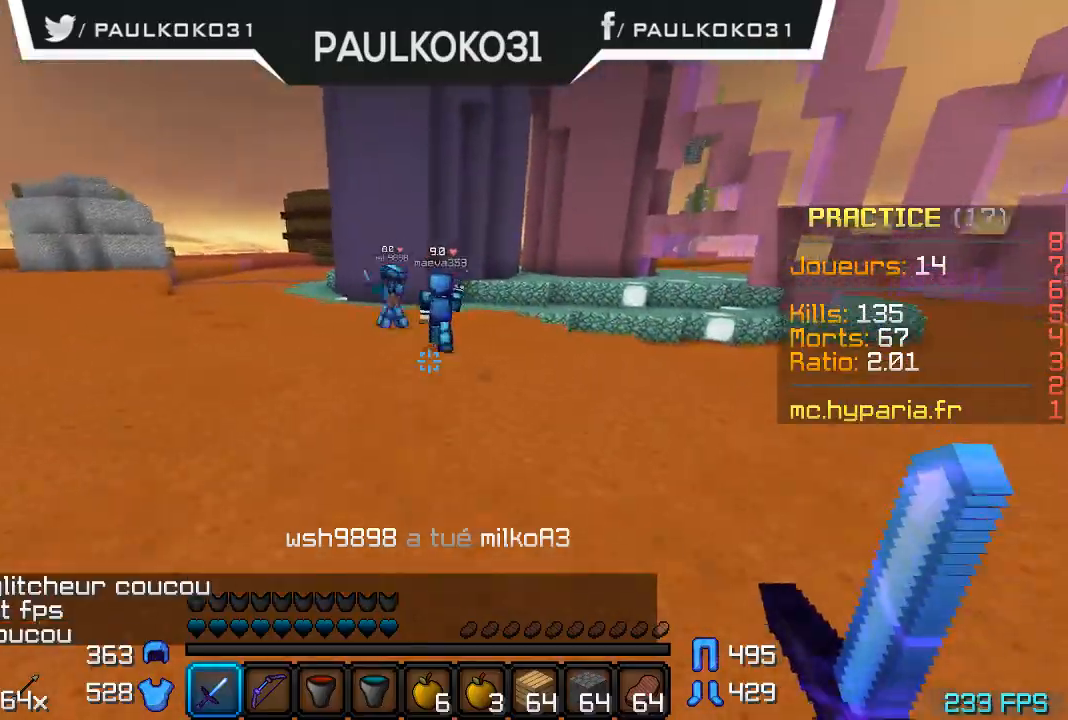
{"keys": [], "mouse": [], "events": []}
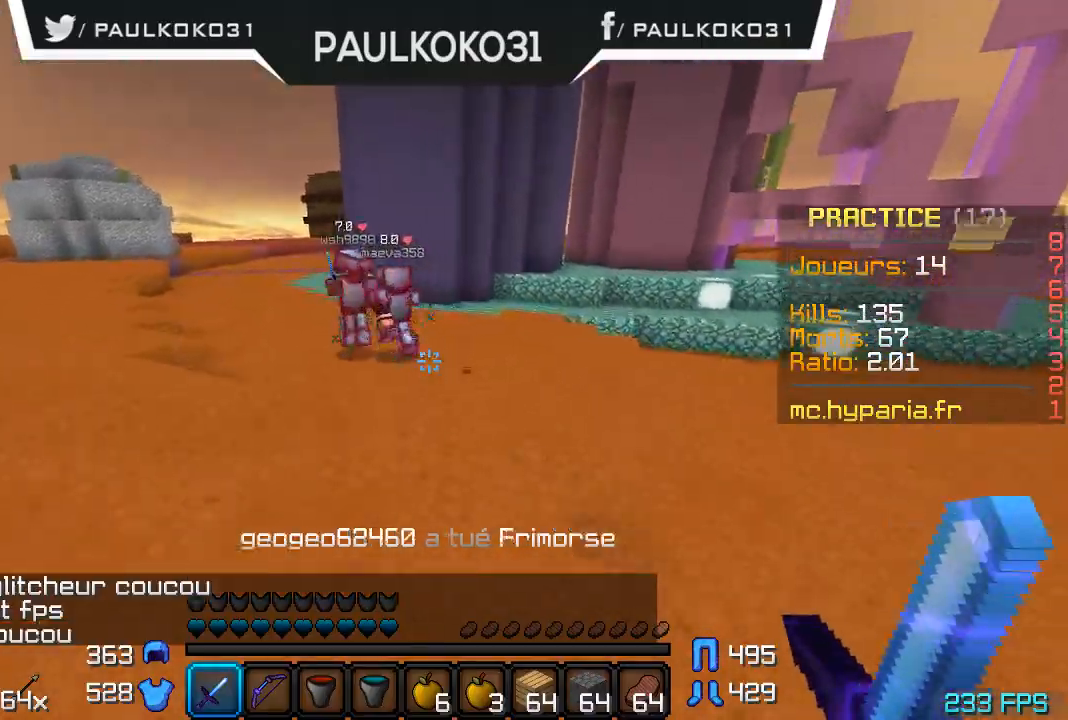
{"keys": [], "mouse": [], "events": []}
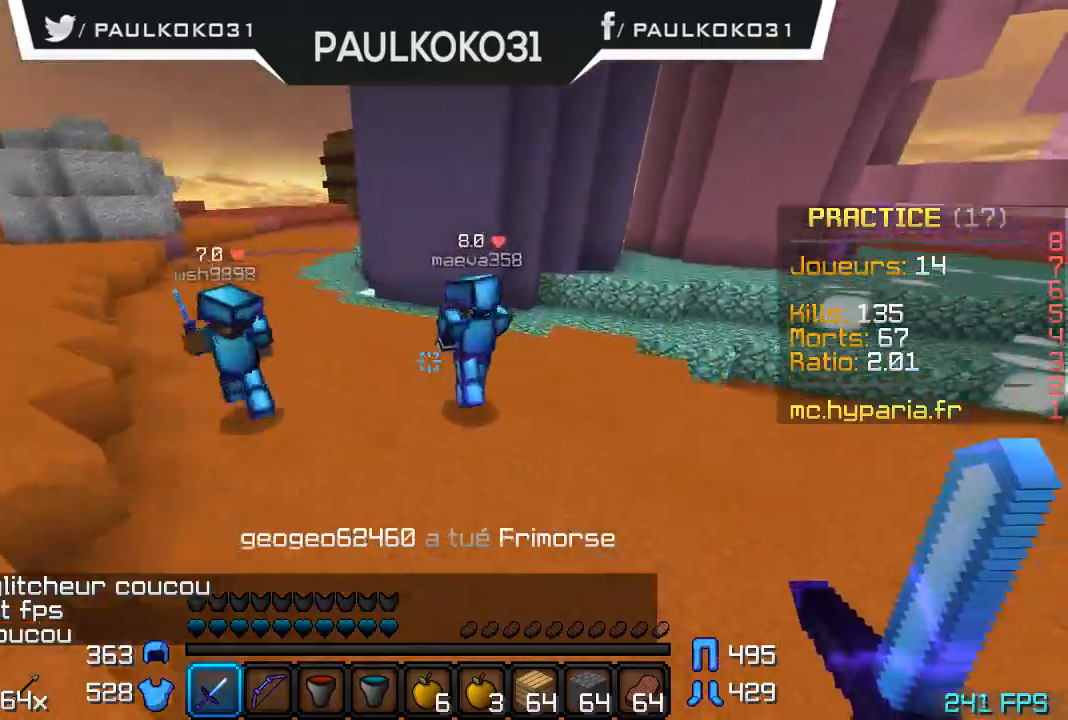
{"keys": [], "mouse": ["left"], "events": [[400, "mouse_left", "down"], [467, "mouse_left", "up"], [500, "mouse_left", "down"]]}
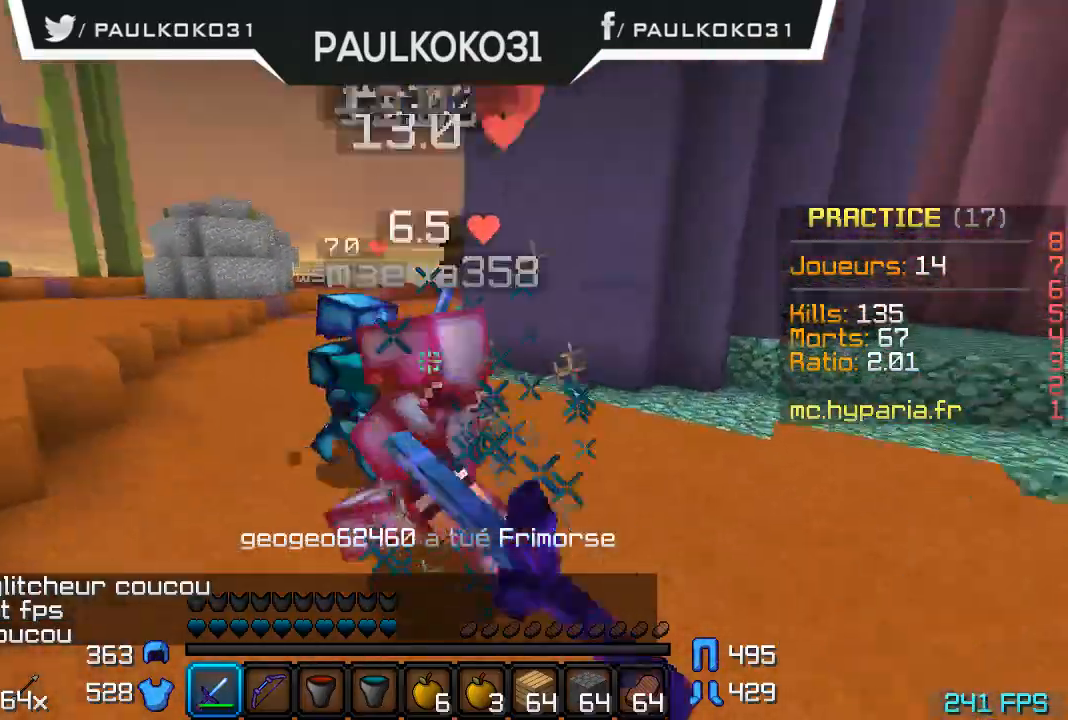
{"keys": [], "mouse": [], "events": [[100, "mouse_left", "up"], [167, "mouse_left", "down"], [200, "mouse_left", "up"], [300, "mouse_left", "down"], [367, "mouse_left", "up"]]}
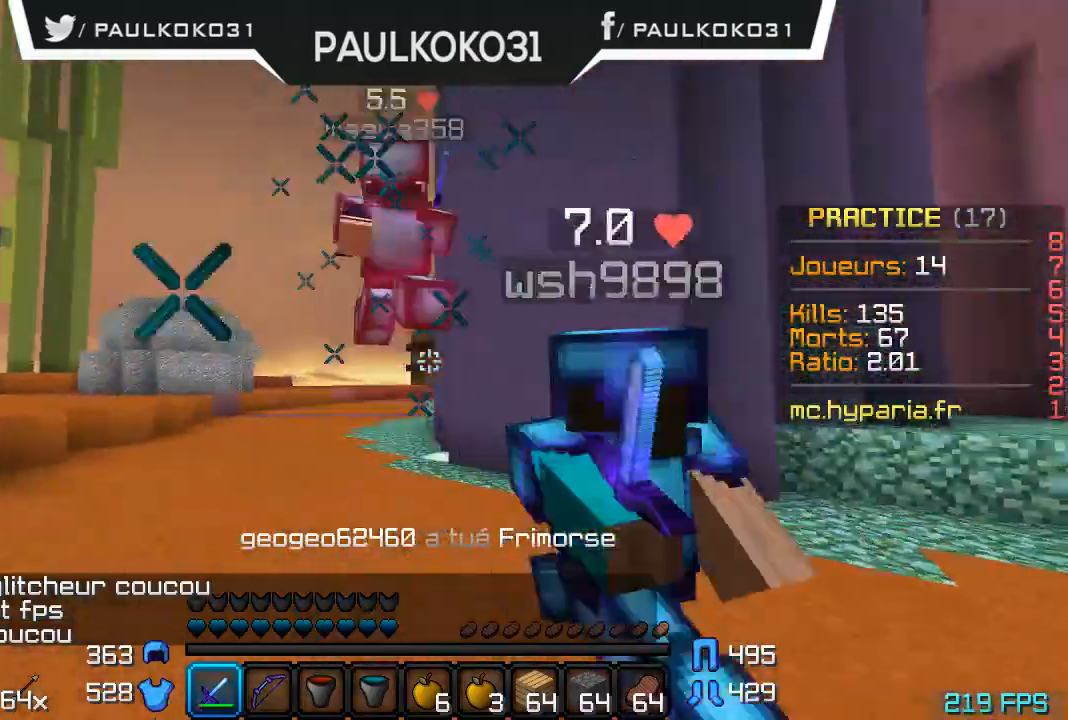
{"keys": [], "mouse": [], "events": [[67, "mouse_left", "down"], [100, "mouse_left", "up"], [200, "mouse_left", "down"], [267, "mouse_left", "up"], [300, "mouse_left", "down"], [400, "mouse_left", "up"], [467, "mouse_left", "down"], [500, "mouse_left", "up"]]}
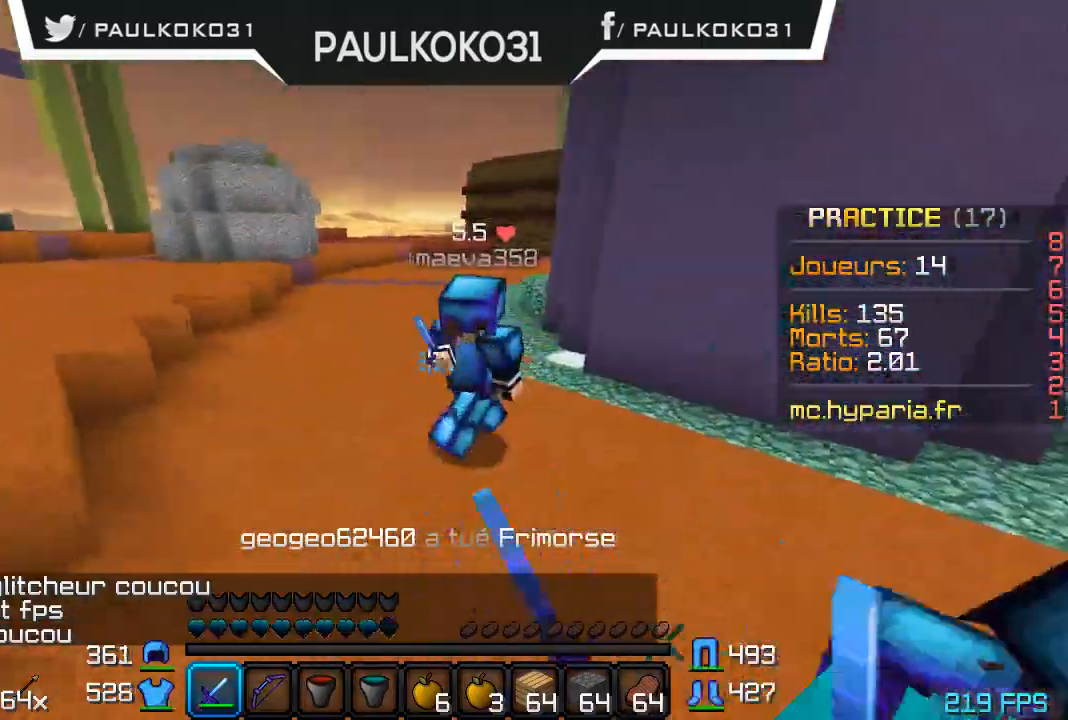
{"keys": [], "mouse": [], "events": [[100, "mouse_left", "down"], [167, "mouse_left", "up"], [267, "mouse_left", "down"], [300, "mouse_left", "up"], [400, "mouse_left", "down"], [467, "mouse_left", "up"]]}
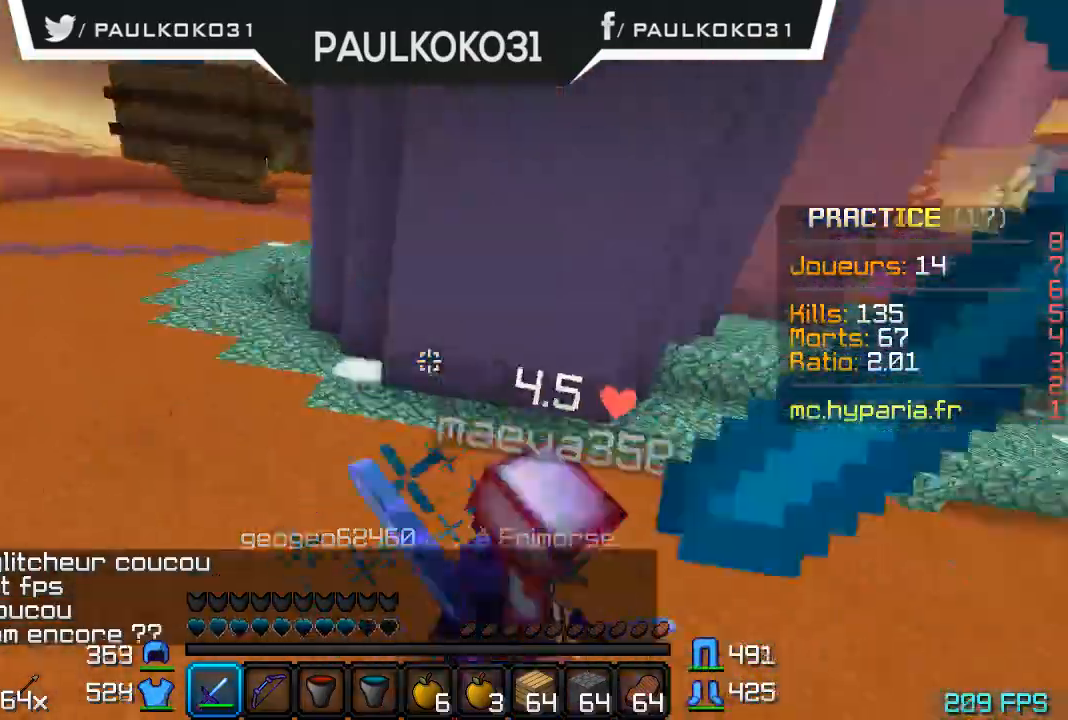
{"keys": [], "mouse": ["left"], "events": [[67, "mouse_left", "down"], [100, "mouse_left", "up"], [200, "mouse_left", "down"], [267, "mouse_left", "up"], [300, "mouse_left", "down"], [400, "mouse_left", "up"], [467, "mouse_left", "down"]]}
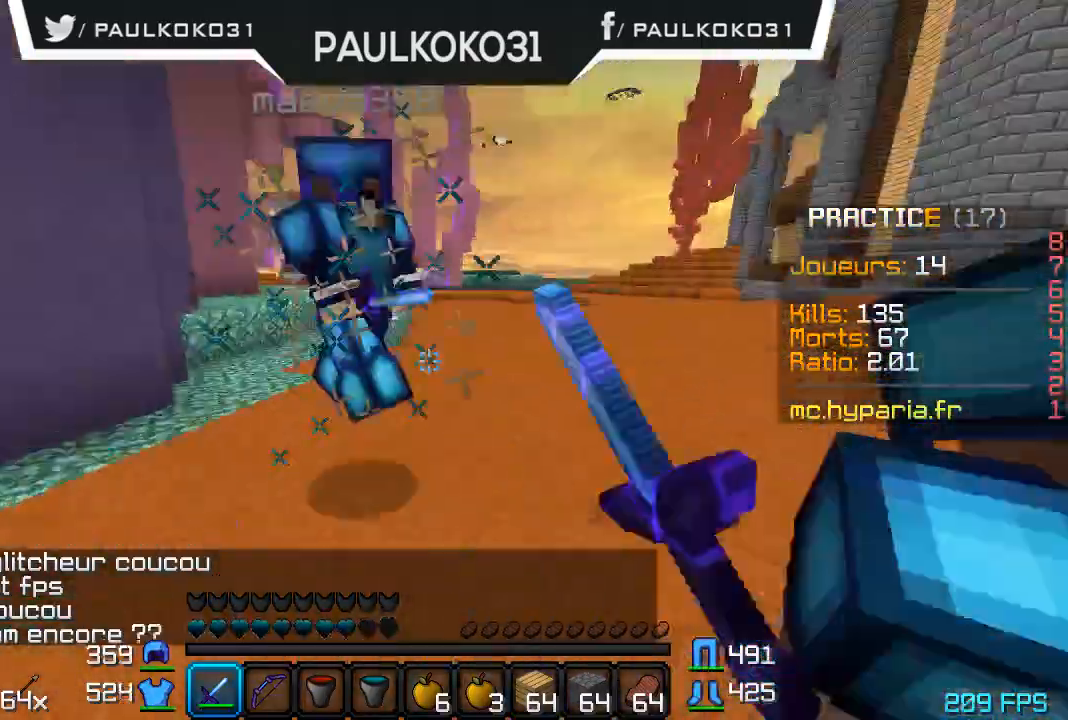
{"keys": [], "mouse": ["left"], "events": [[67, "mouse_left", "up"], [100, "mouse_left", "down"], [200, "mouse_left", "up"], [267, "mouse_left", "down"], [300, "mouse_left", "up"], [367, "mouse_left", "down"], [467, "mouse_left", "up"], [500, "mouse_left", "down"]]}
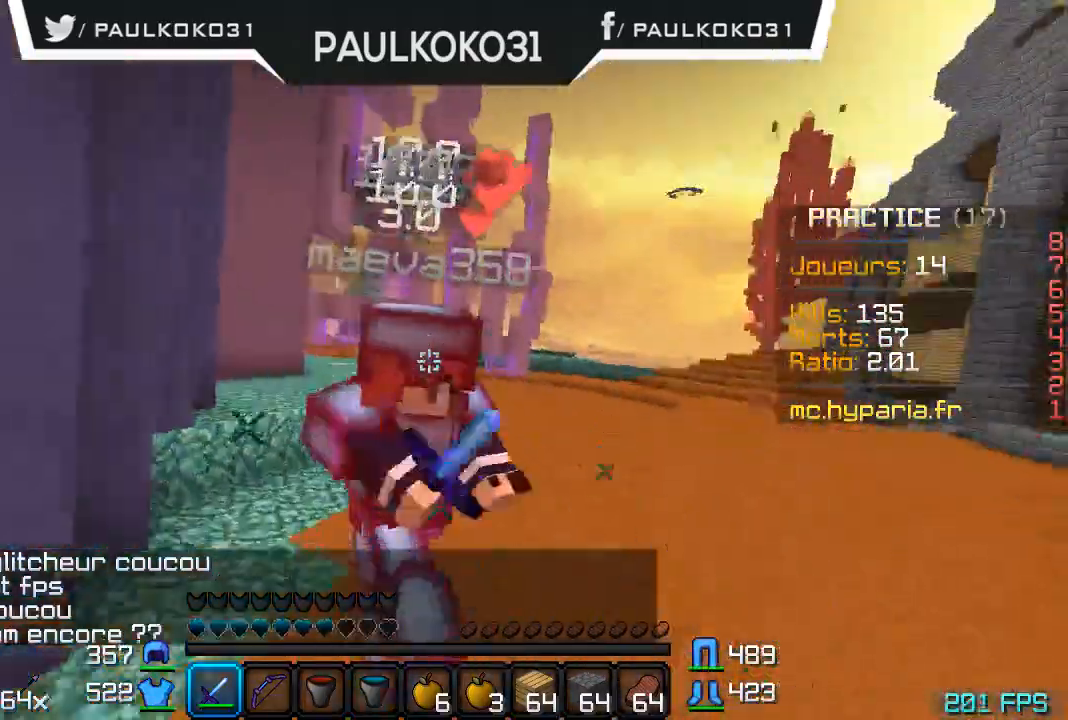
{"keys": ["d"], "mouse": [], "events": [[100, "mouse_left", "up"], [167, "mouse_left", "down"], [200, "mouse_left", "up"], [267, "mouse_left", "down"], [367, "mouse_left", "up"], [400, "mouse_left", "down"], [467, "mouse_left", "up"], [500, "d", "down"]]}
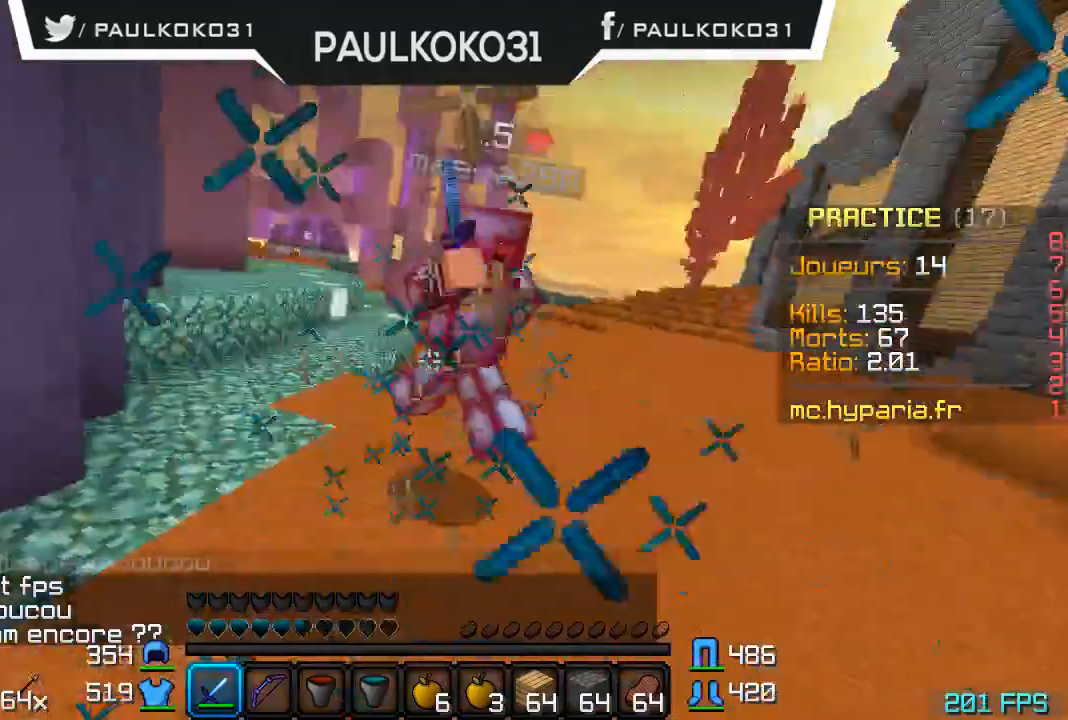
{"keys": [], "mouse": [], "events": [[67, "mouse_left", "down"], [100, "mouse_left", "up"], [200, "d", "up"], [200, "mouse_left", "down"], [267, "mouse_left", "up"], [300, "mouse_left", "down"], [400, "mouse_left", "up"], [467, "mouse_left", "down"], [500, "mouse_left", "up"]]}
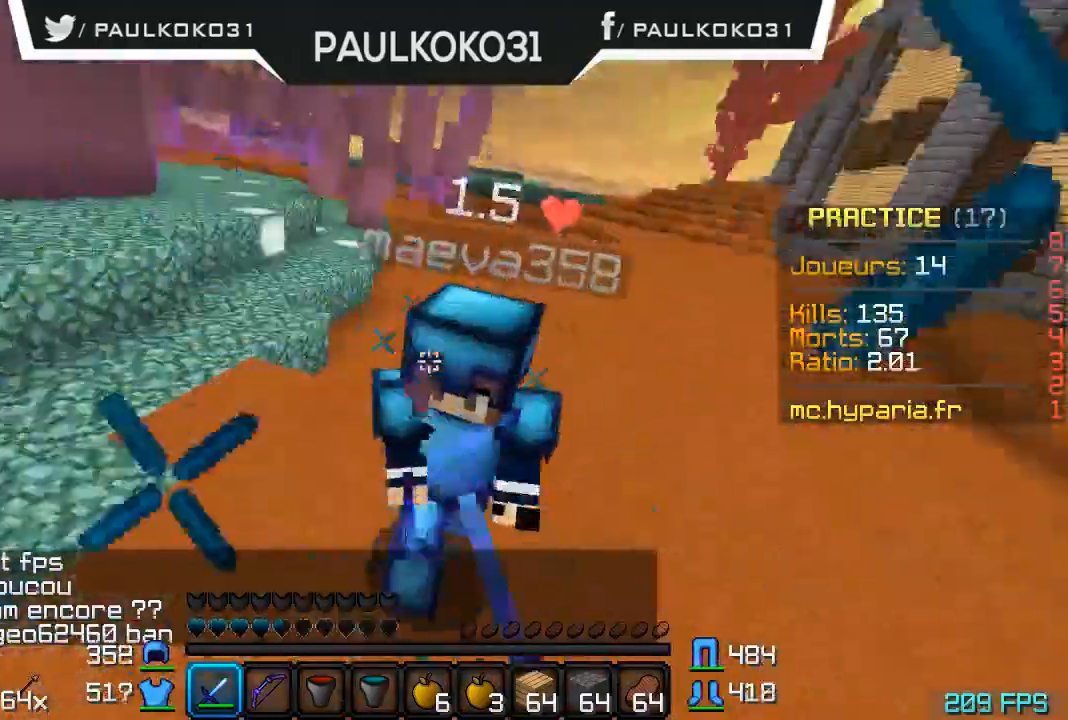
{"keys": [], "mouse": [], "events": [[100, "mouse_left", "down"], [167, "mouse_left", "up"], [300, "mouse_left", "down"], [367, "mouse_left", "up"], [400, "mouse_left", "down"], [500, "mouse_left", "up"]]}
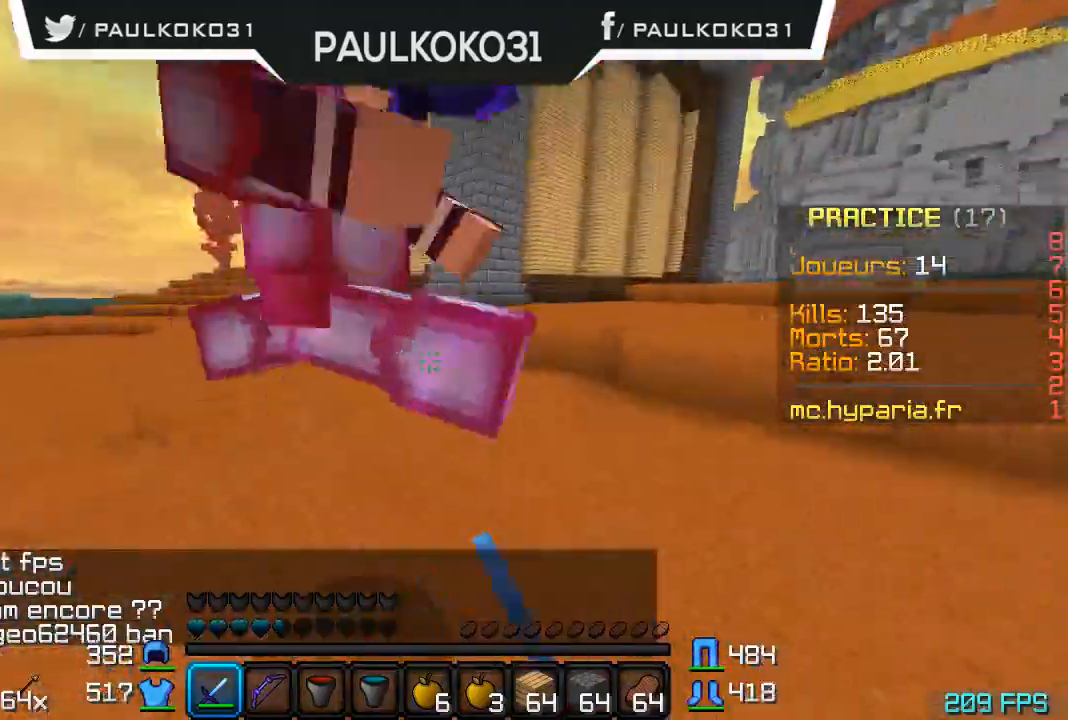
{"keys": [], "mouse": [], "events": [[67, "mouse_left", "down"], [100, "mouse_left", "up"], [200, "mouse_left", "down"], [267, "mouse_left", "up"], [300, "mouse_left", "down"], [367, "mouse_left", "up"], [400, "mouse_left", "down"], [500, "mouse_left", "up"]]}
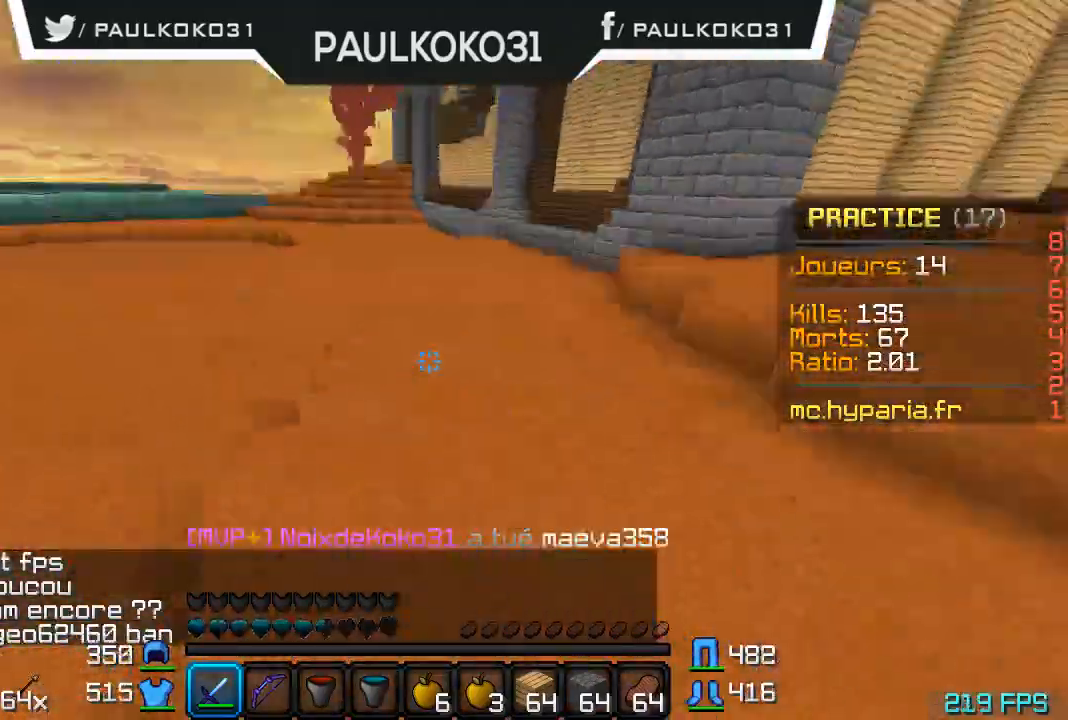
{"keys": [], "mouse": [], "events": []}